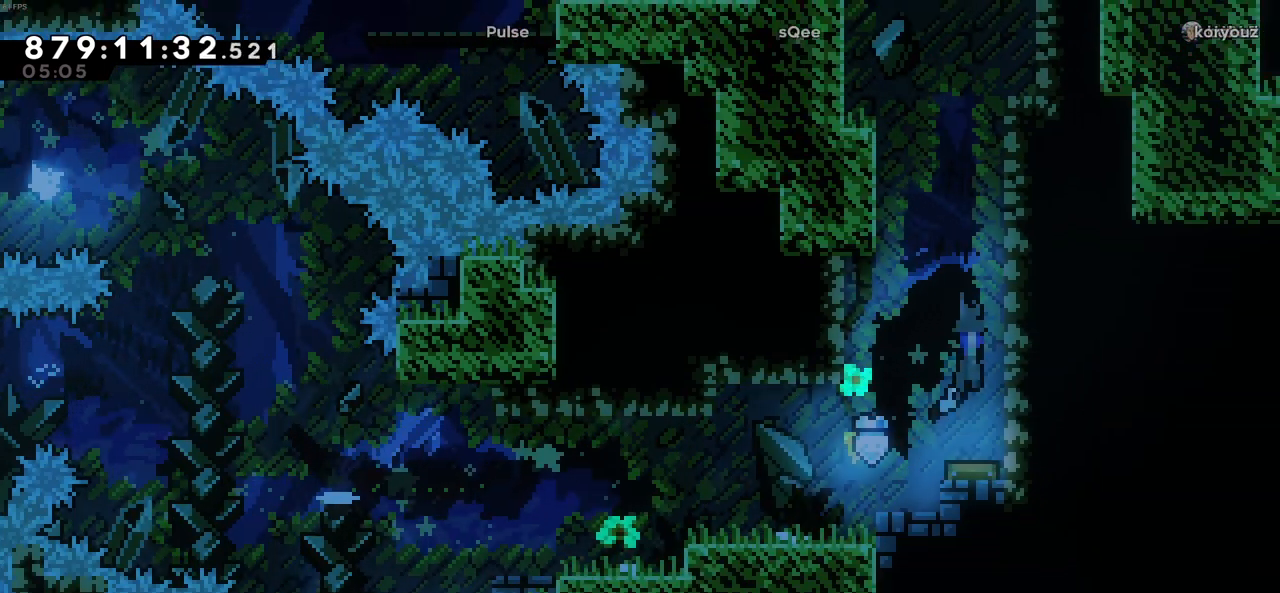
Gameplay with keyboard; each line is a JSON object with the keys held at the frame after it. "events" lists presses ("down") and releases ("up") of "c", "demo", "down", "left", "right", "up", "x" and "z" between this image and that frame as [ms after this image, input, new state], when the widget could be followed in between. No other keys are recorded. Mouse input is not recorded. Key names are as the overlay labels them; some are game actions (e.g. jump) rather than physical keys.
{"keys": ["right", "up", "z"], "events": [[116, "right", "down"], [200, "z", "down"], [300, "c", "down"], [433, "c", "up"], [433, "up", "down"]]}
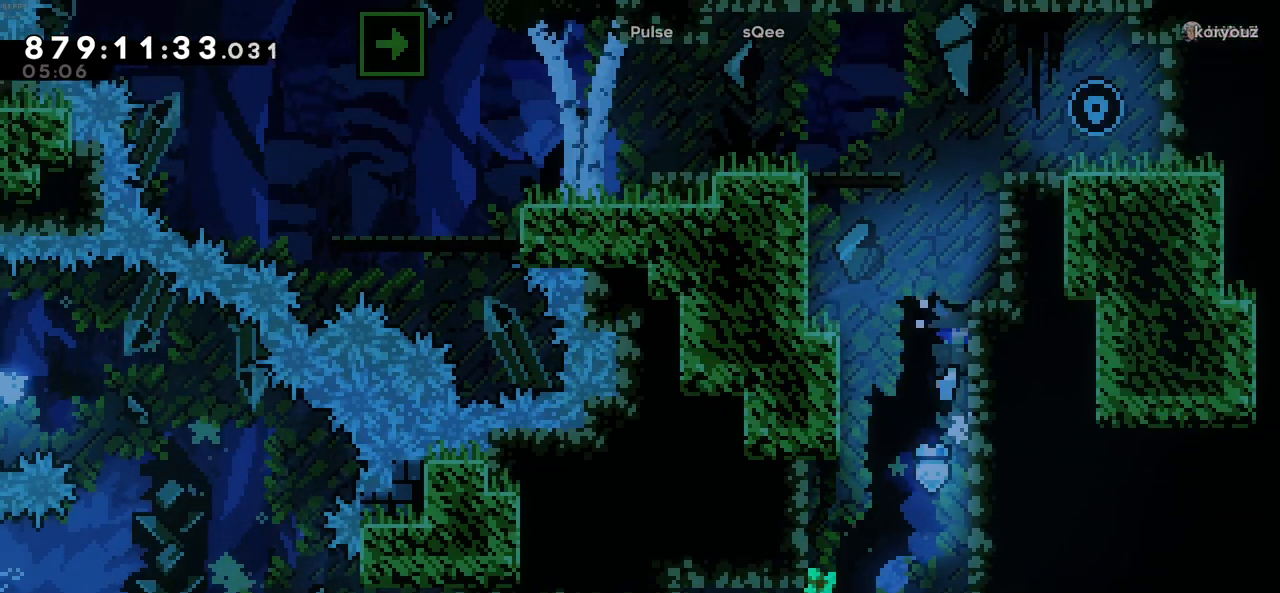
{"keys": ["c", "right", "up", "z"], "events": [[33, "c", "down"], [266, "c", "up"], [366, "c", "down"]]}
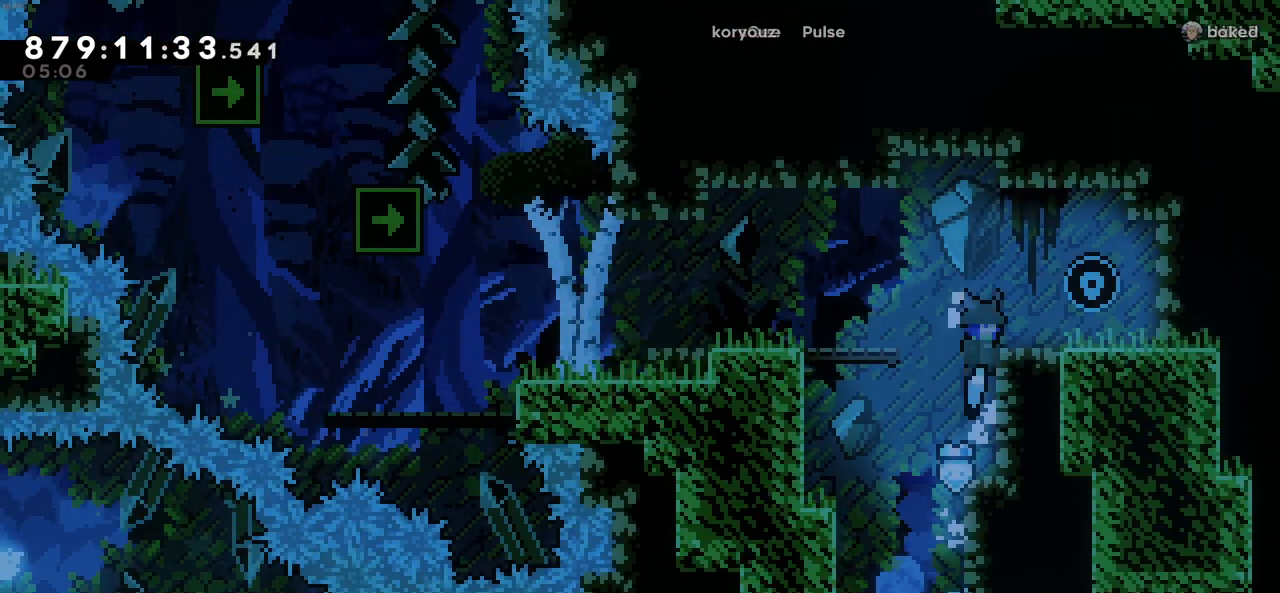
{"keys": ["left"], "events": [[150, "up", "up"], [183, "c", "up"], [183, "z", "up"], [433, "left", "down"], [433, "right", "up"]]}
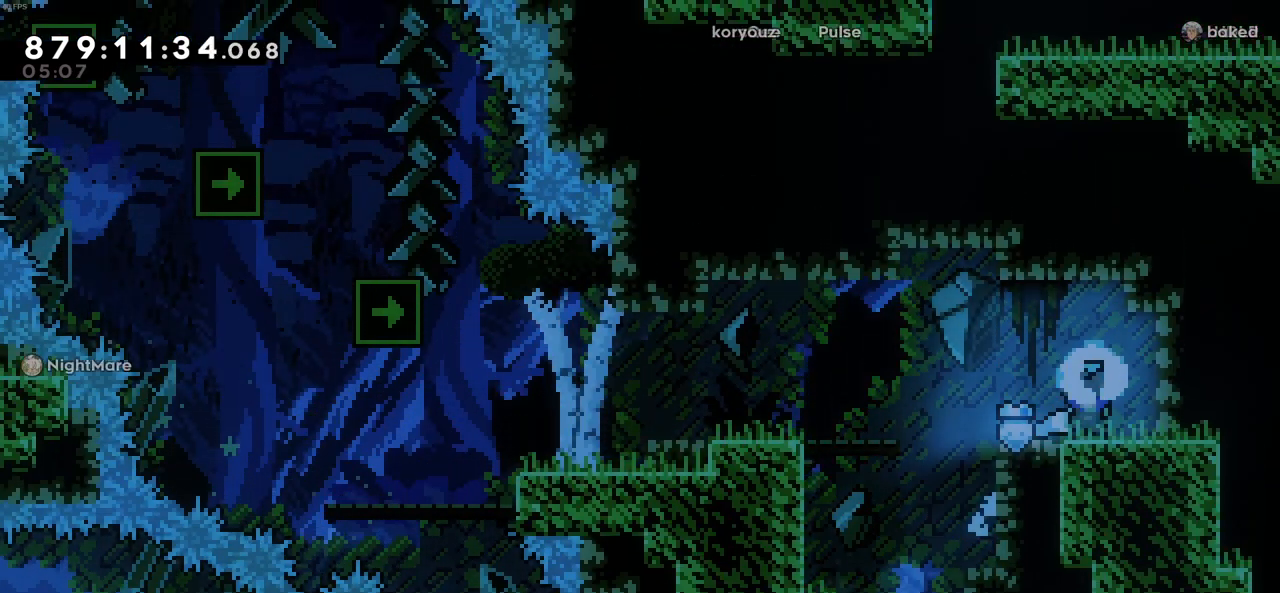
{"keys": ["left"], "events": [[300, "c", "down"], [433, "c", "up"]]}
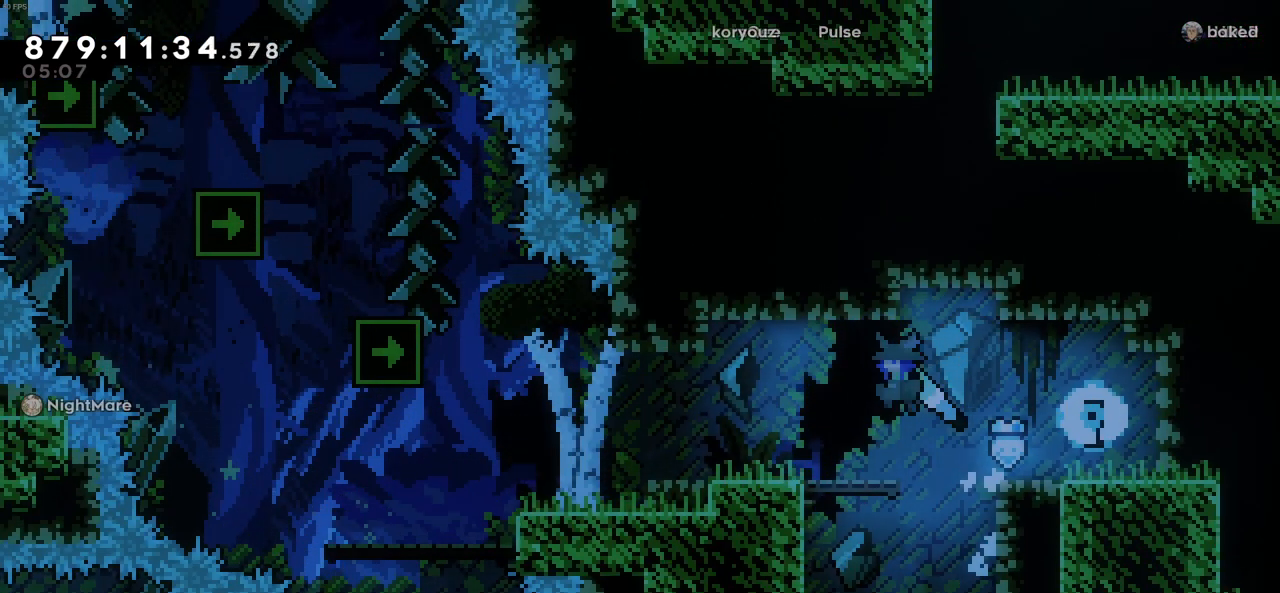
{"keys": ["left"], "events": []}
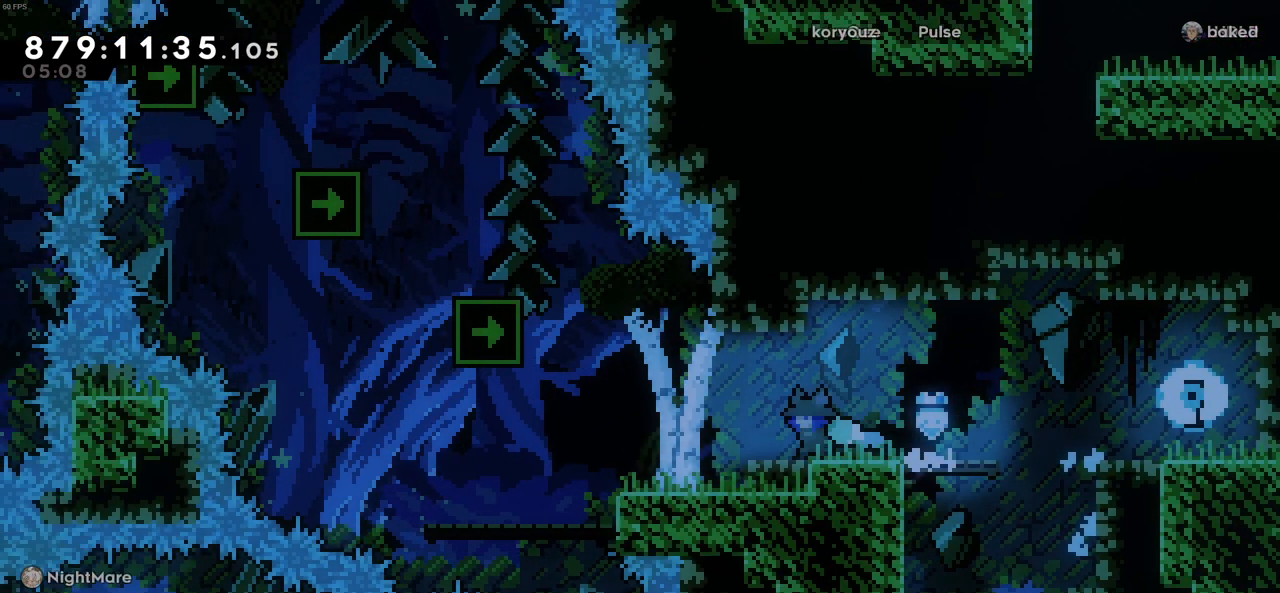
{"keys": ["c", "left"], "events": [[283, "c", "down"]]}
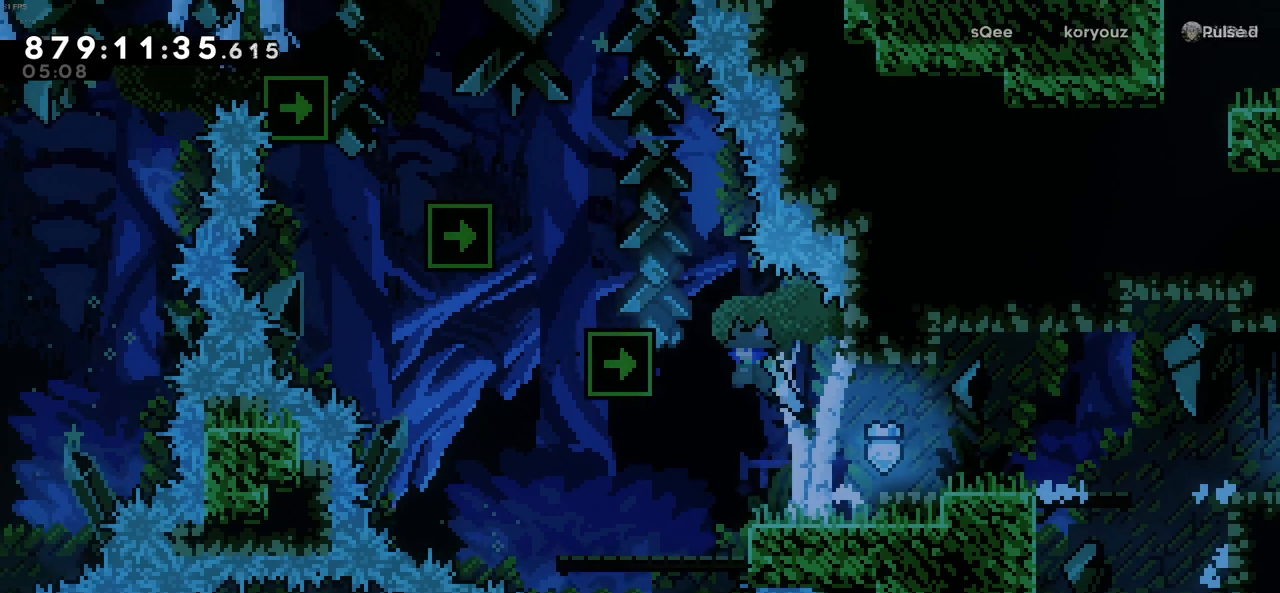
{"keys": ["up", "z"], "events": [[66, "z", "down"], [250, "c", "up"], [250, "left", "up"], [250, "up", "down"]]}
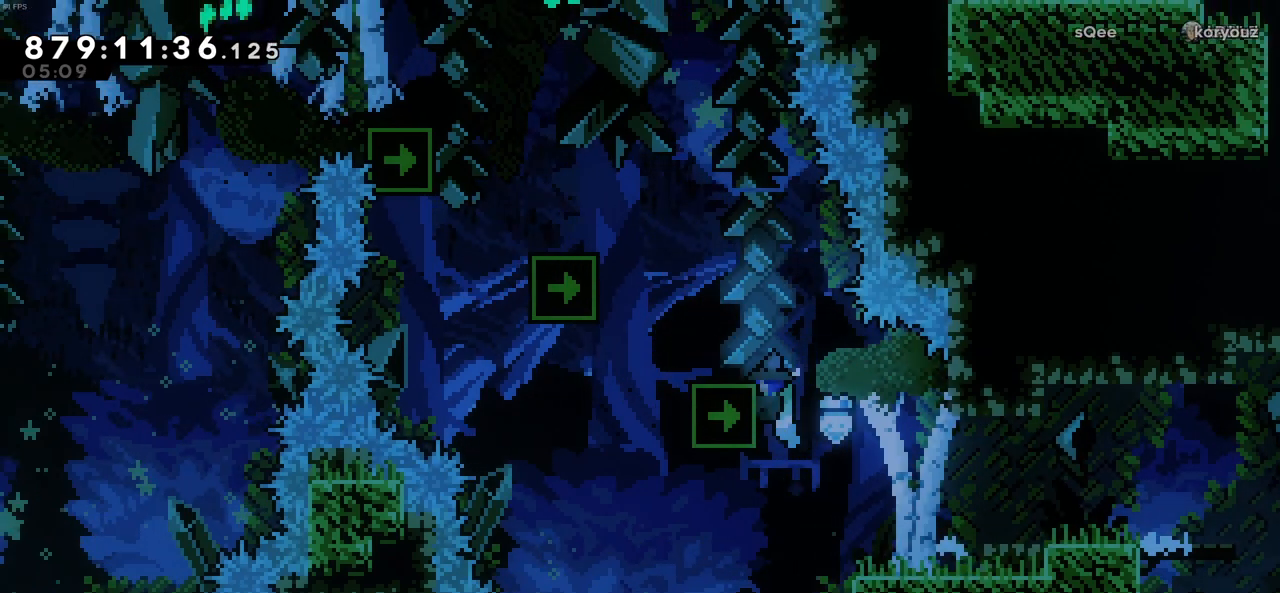
{"keys": ["c", "left"], "events": [[266, "left", "down"], [266, "up", "up"], [316, "z", "up"], [416, "c", "down"]]}
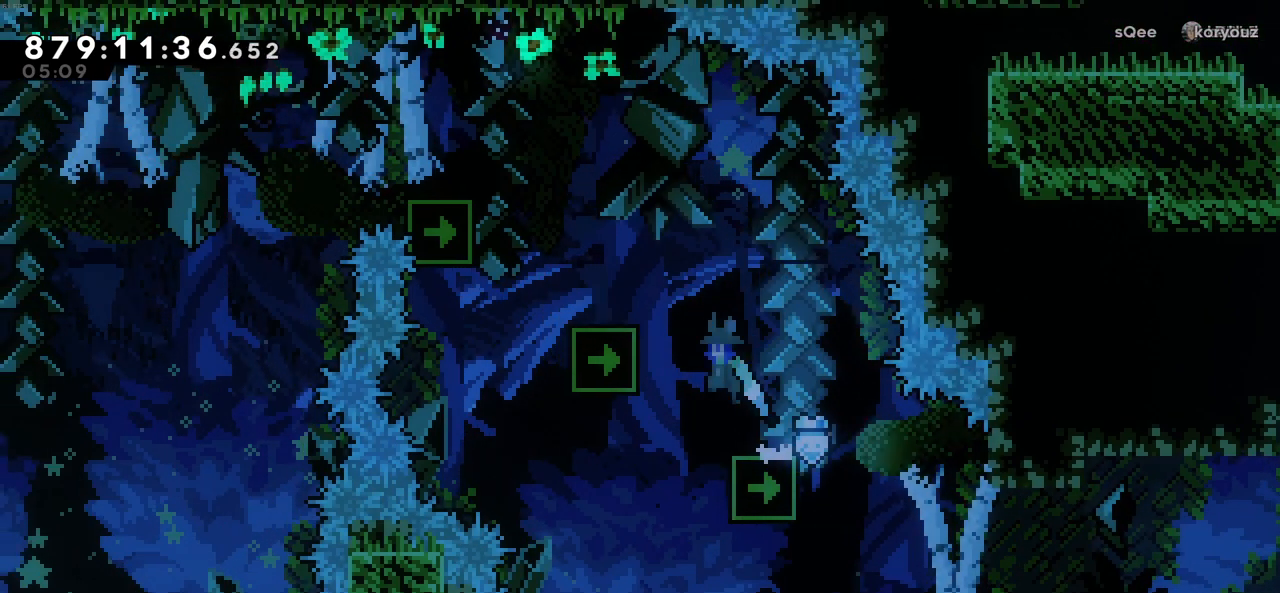
{"keys": ["up", "z"], "events": [[100, "z", "down"], [150, "c", "up"], [233, "left", "up"], [233, "up", "down"]]}
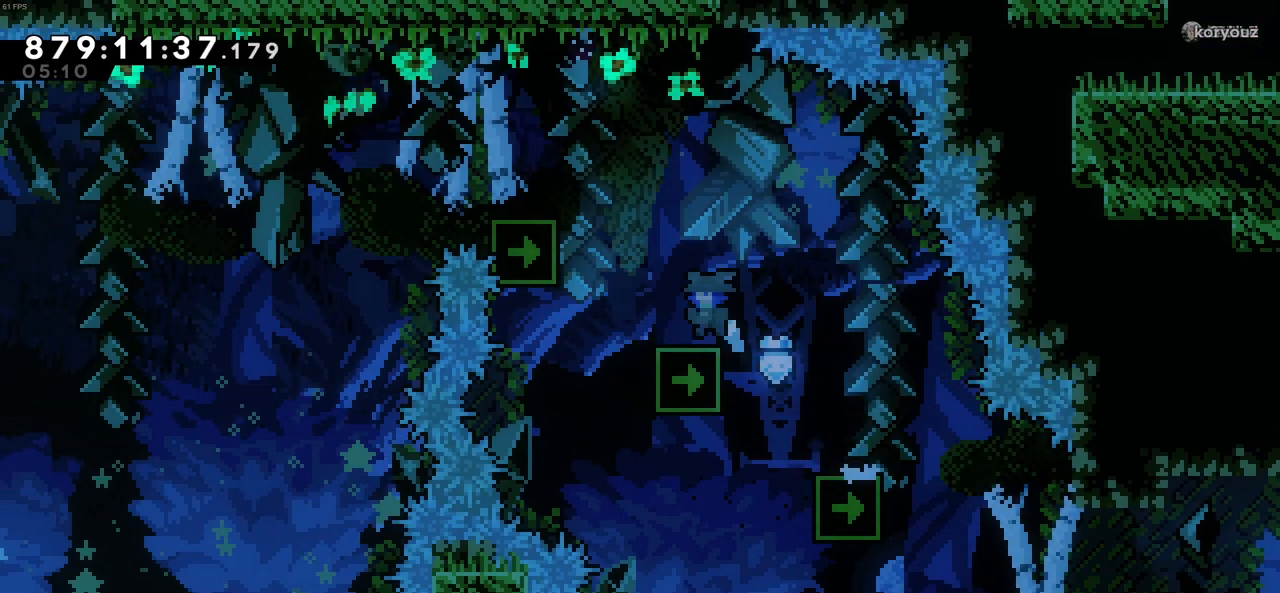
{"keys": ["left", "z"], "events": [[116, "up", "up"], [166, "left", "down"], [166, "z", "up"], [200, "c", "down"], [400, "z", "down"], [433, "c", "up"]]}
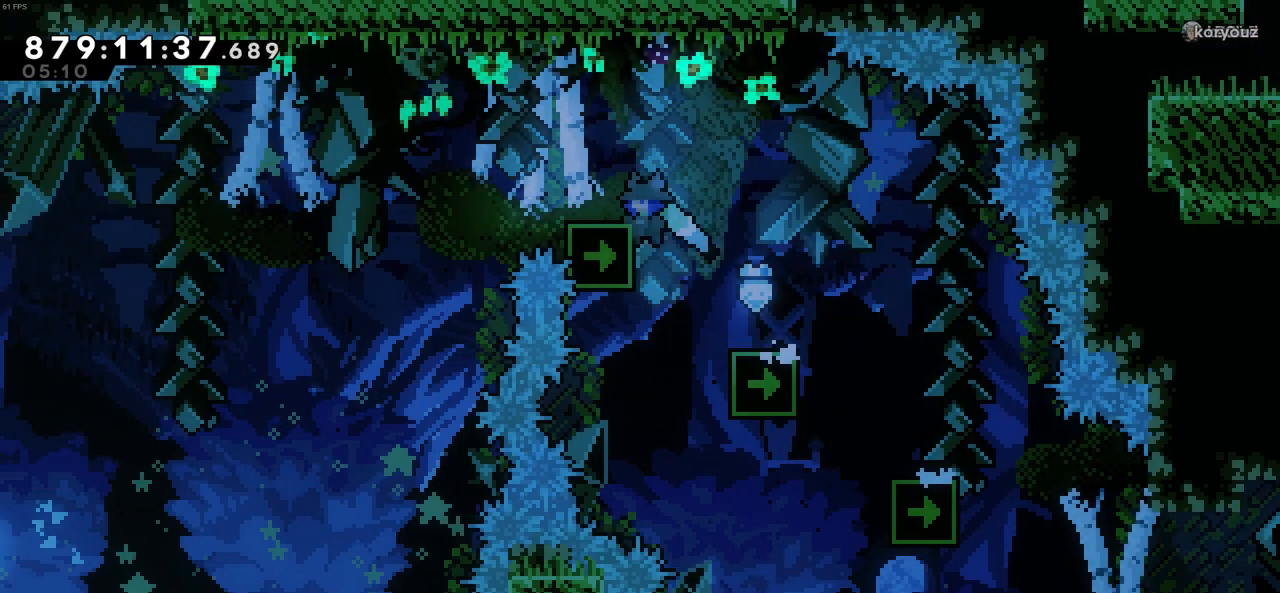
{"keys": ["left"], "events": [[83, "up", "down"], [133, "left", "up"], [316, "up", "up"], [366, "z", "up"], [400, "left", "down"]]}
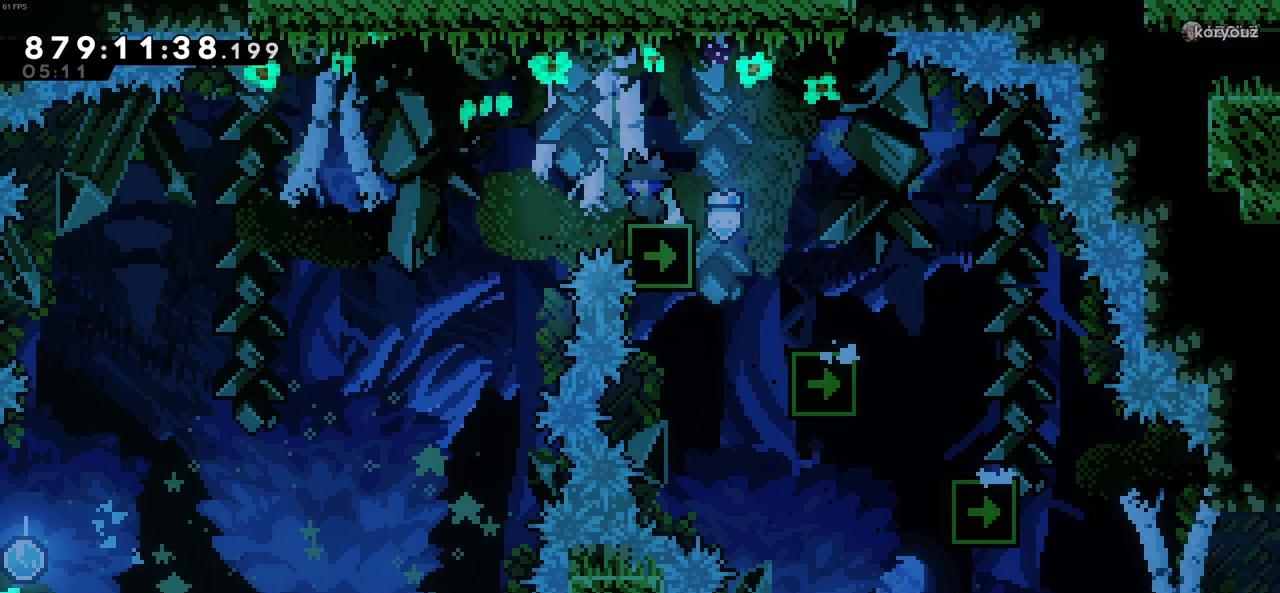
{"keys": ["c", "left"], "events": [[150, "c", "down"]]}
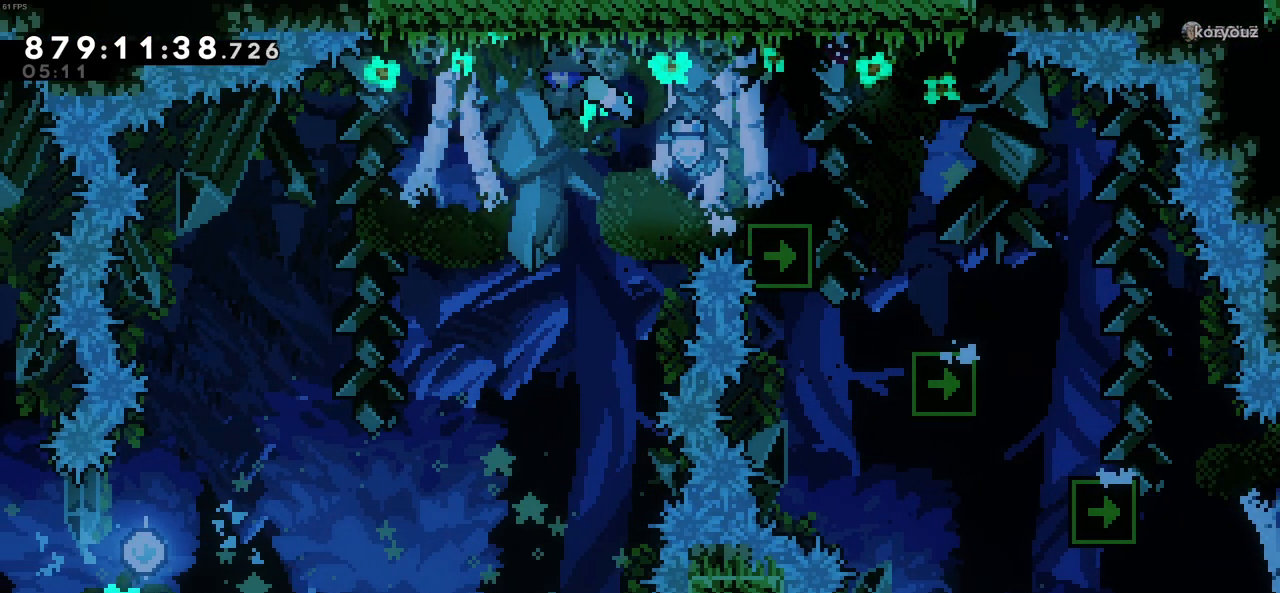
{"keys": ["c", "left"], "events": []}
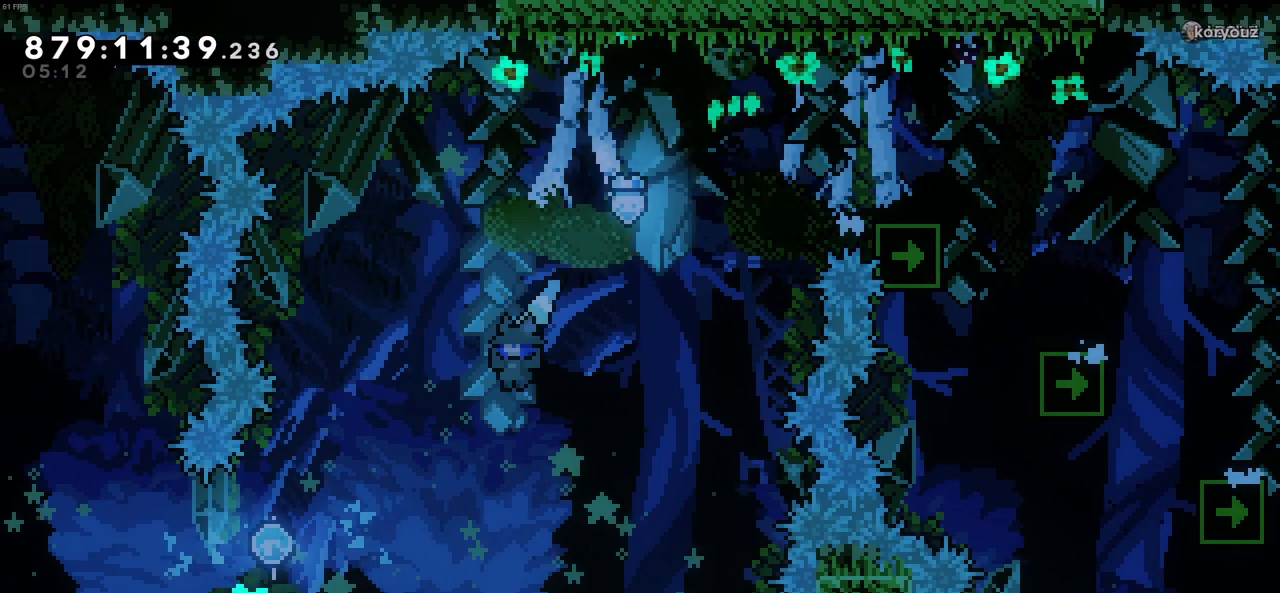
{"keys": ["left"], "events": [[133, "c", "up"]]}
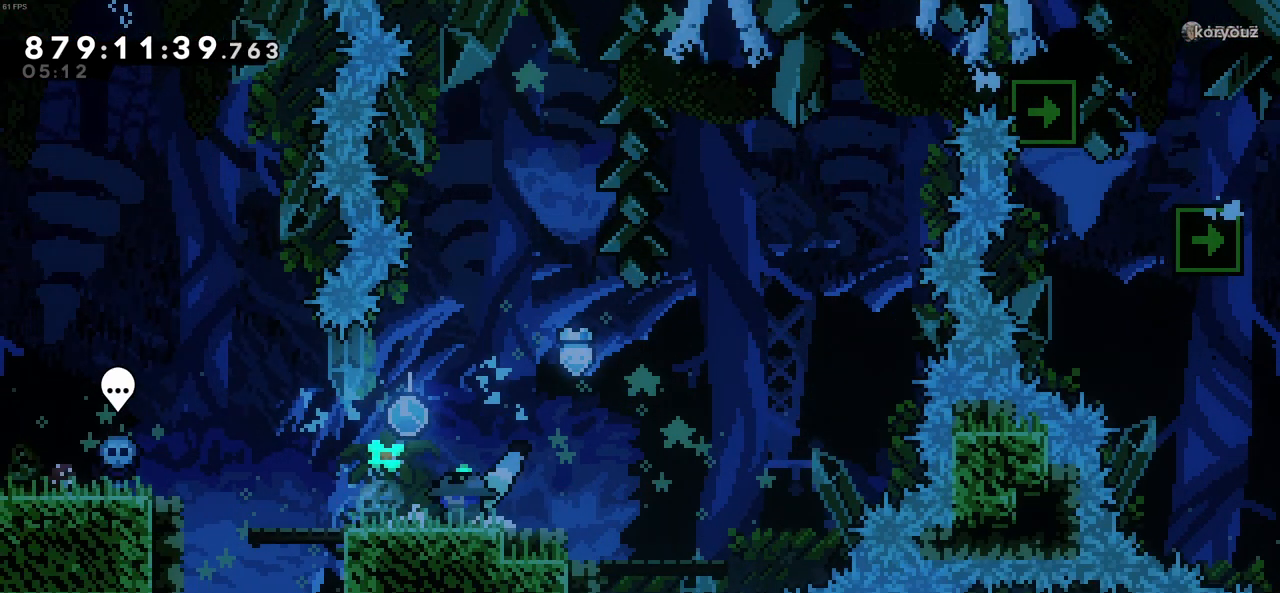
{"keys": ["left"], "events": []}
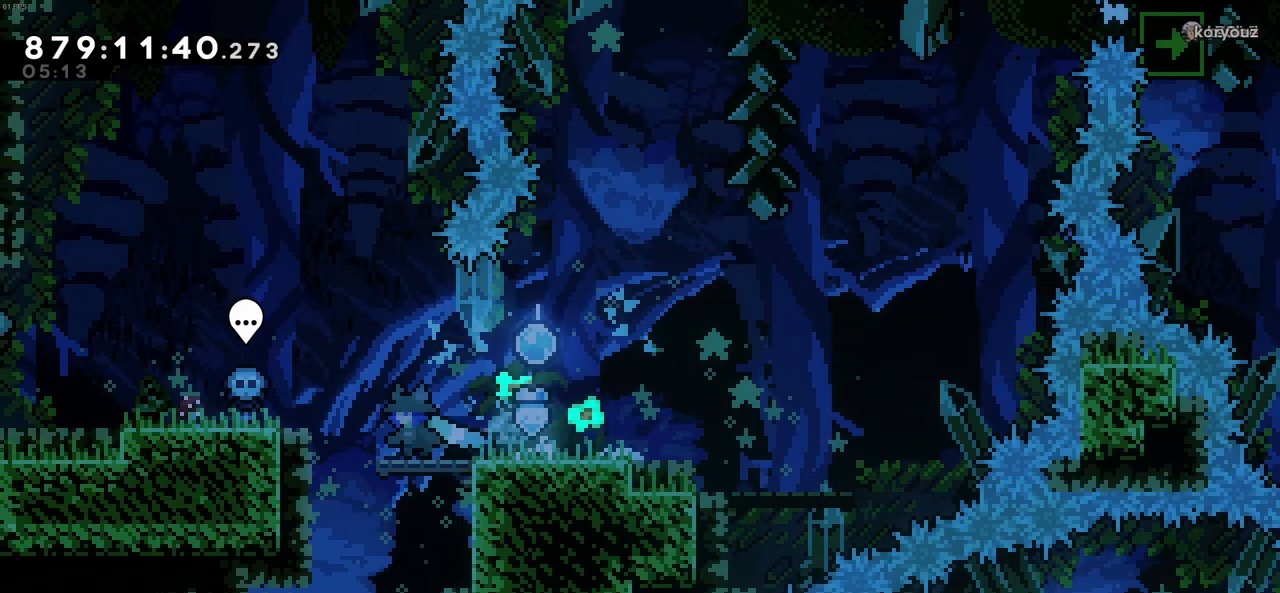
{"keys": [], "events": [[433, "left", "up"], [433, "z", "down"], [483, "z", "up"]]}
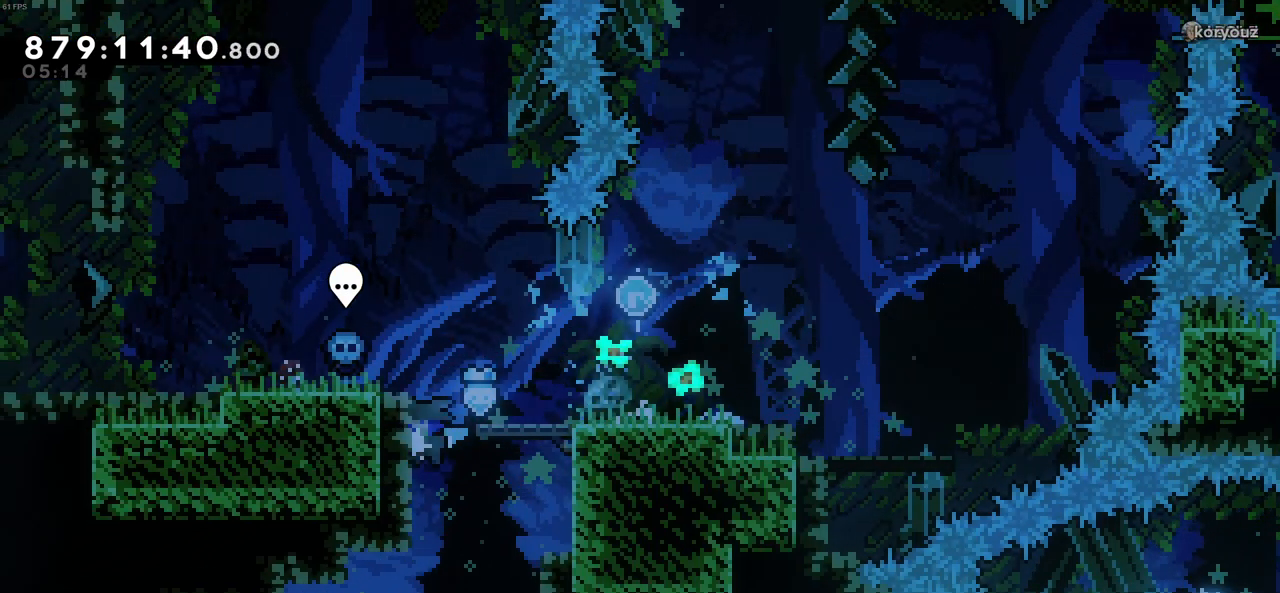
{"keys": [], "events": [[216, "z", "down"], [366, "z", "up"]]}
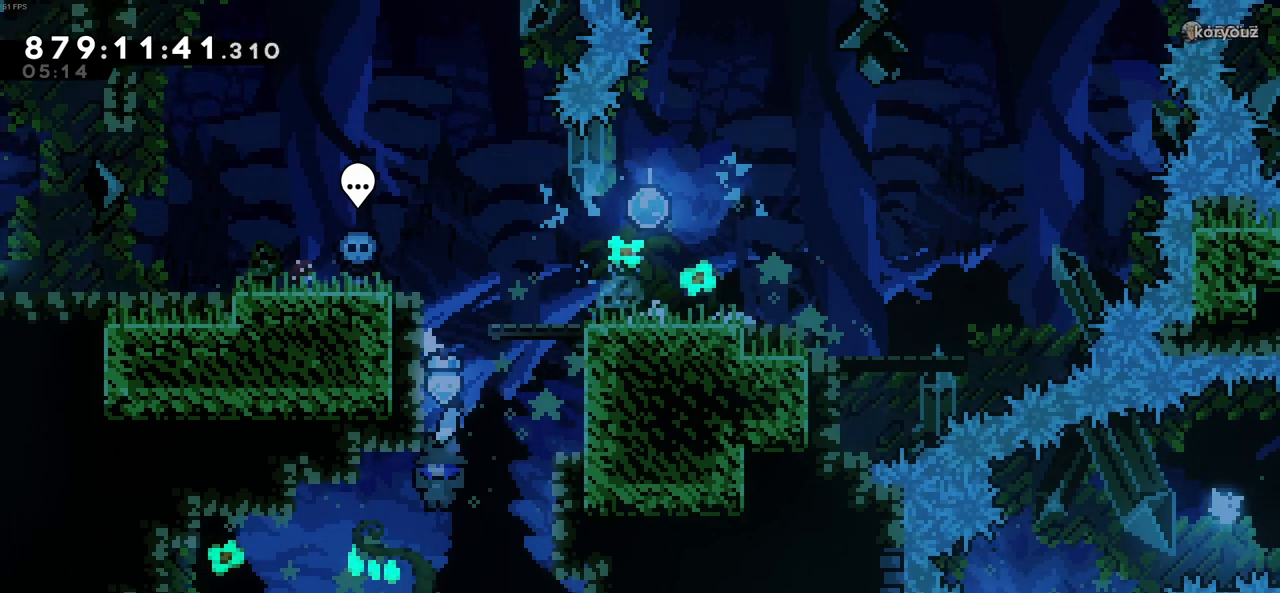
{"keys": ["left"], "events": [[50, "z", "down"], [100, "z", "up"], [283, "left", "down"]]}
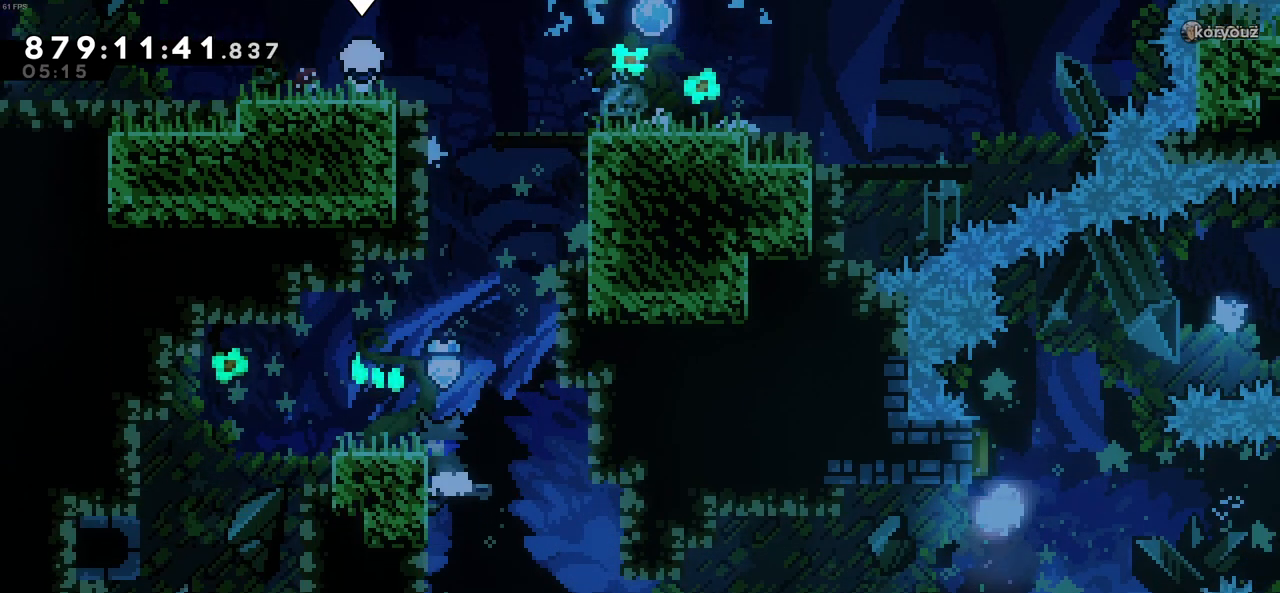
{"keys": ["left"], "events": [[16, "c", "down"], [16, "z", "down"], [66, "z", "up"], [200, "c", "up"]]}
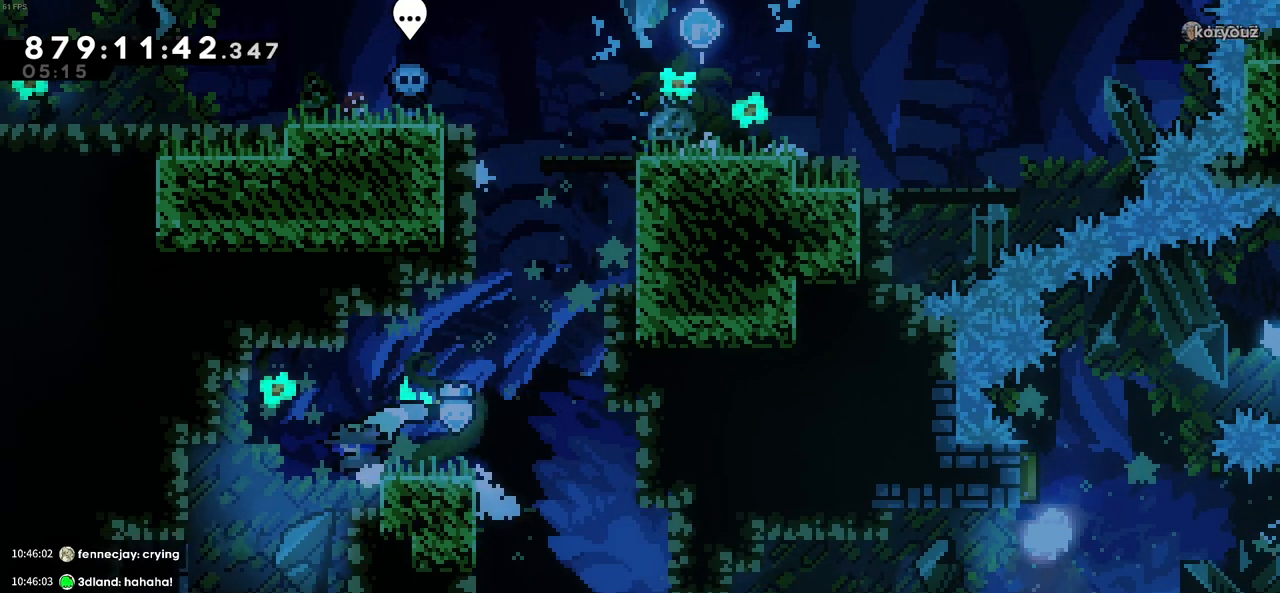
{"keys": ["right", "x"], "events": [[266, "left", "up"], [500, "right", "down"], [500, "x", "down"]]}
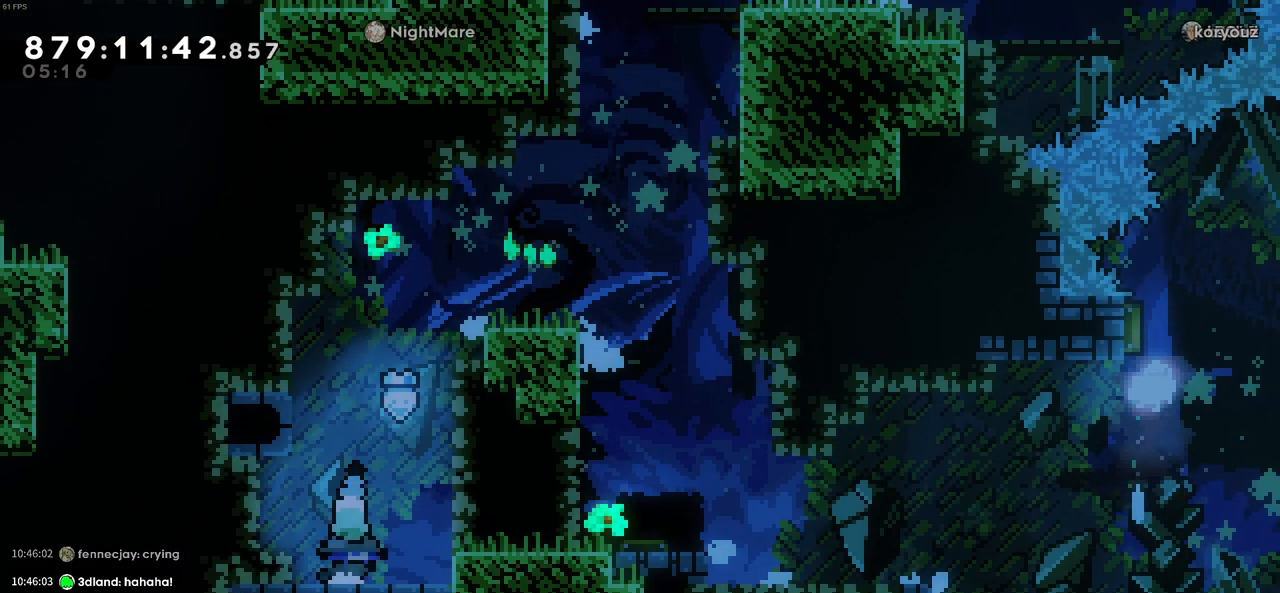
{"keys": [], "events": [[183, "x", "up"], [233, "right", "up"]]}
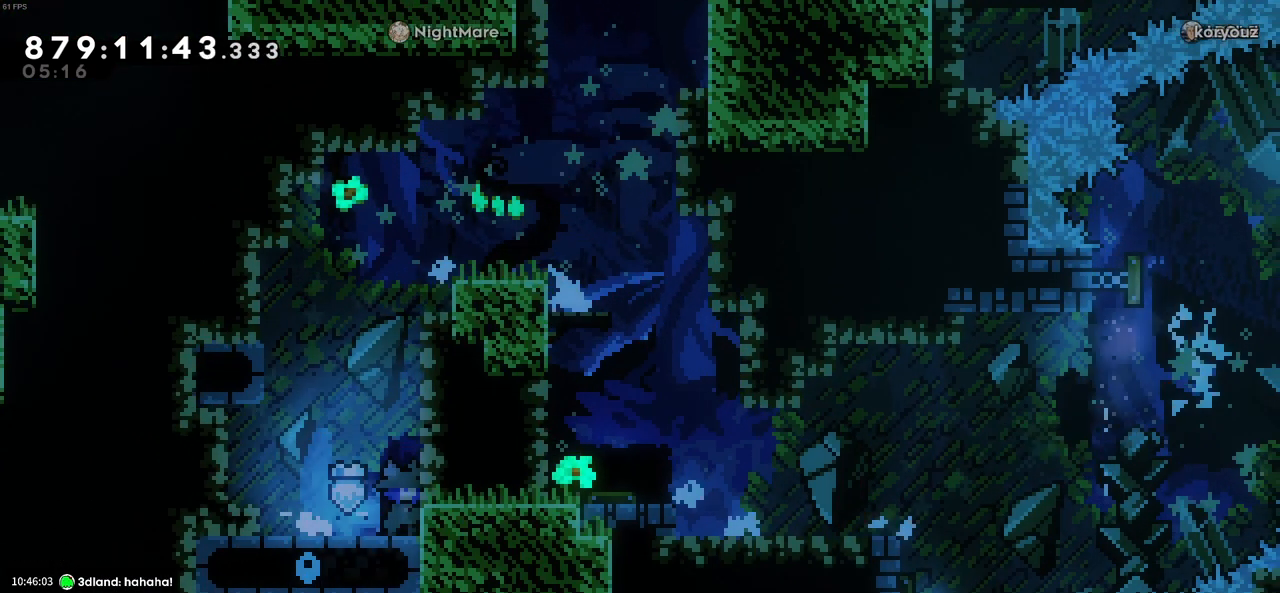
{"keys": [], "events": []}
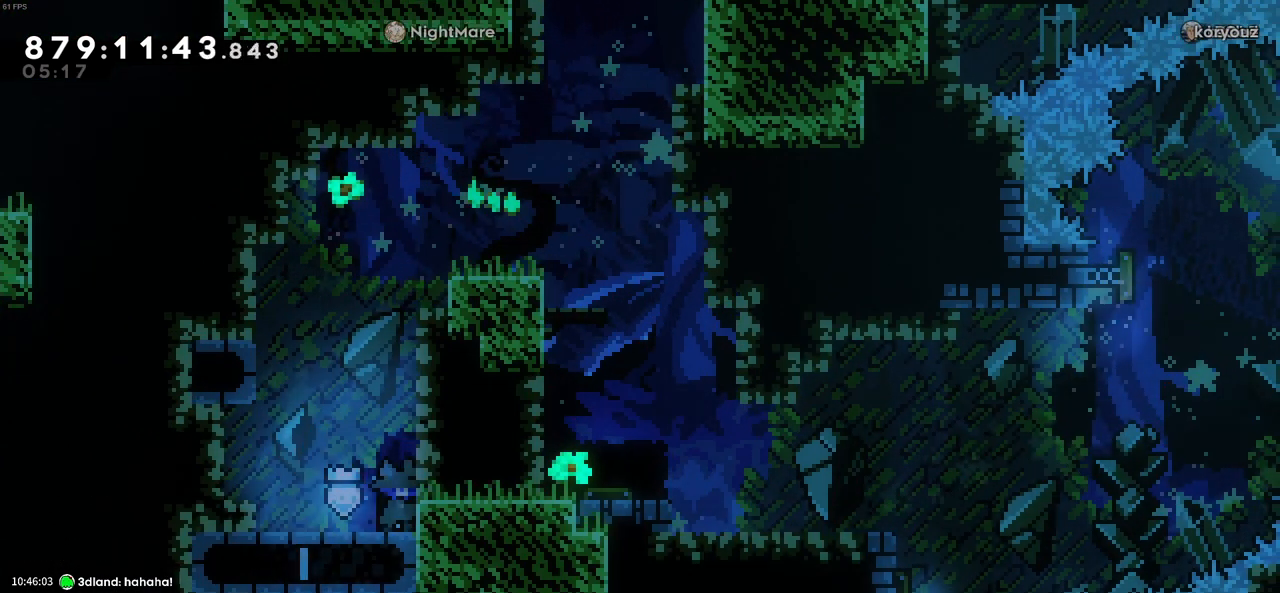
{"keys": ["down", "right"], "events": [[366, "c", "down"], [366, "right", "down"], [450, "c", "up"], [500, "down", "down"]]}
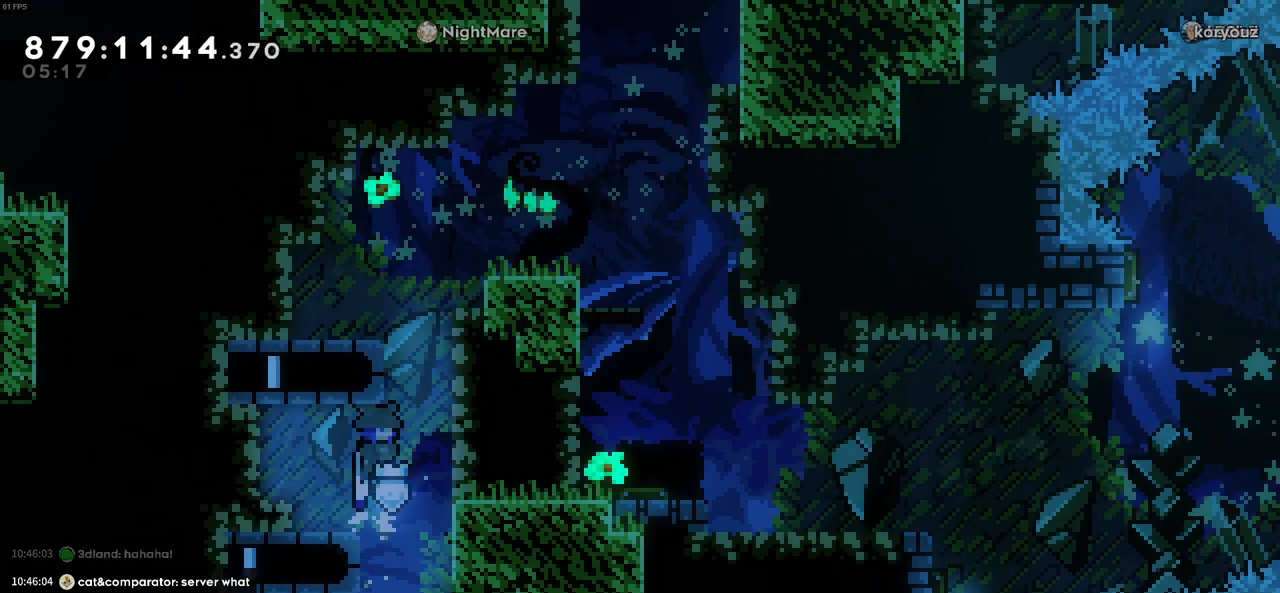
{"keys": ["down", "left"], "events": [[50, "right", "up"], [433, "left", "down"]]}
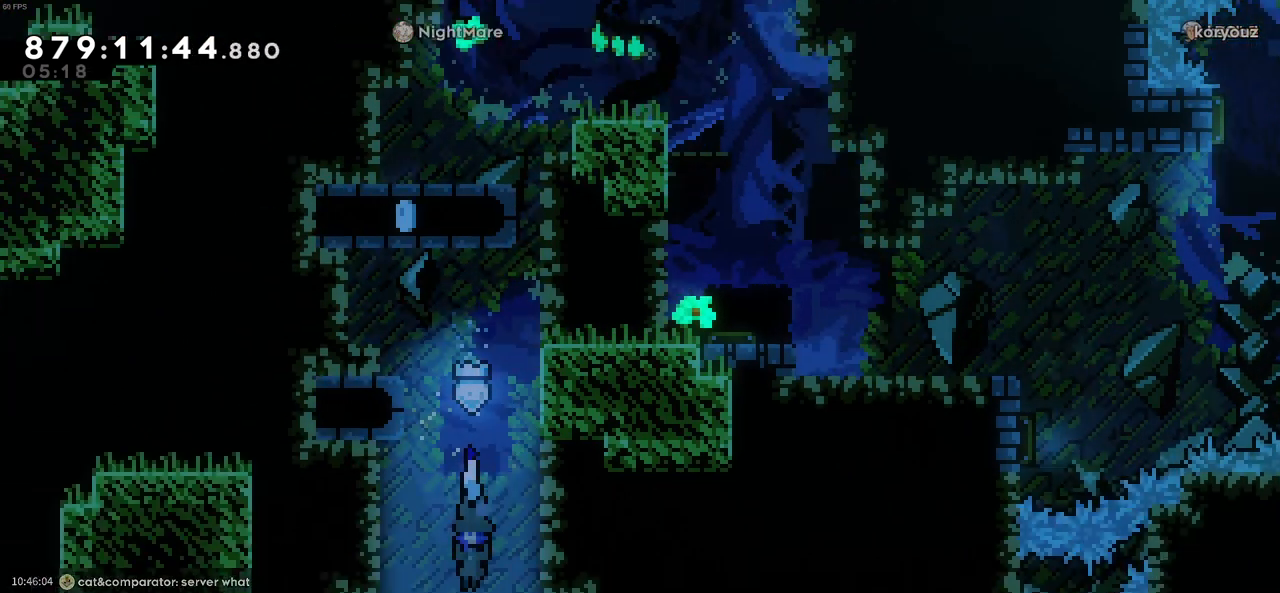
{"keys": ["right"], "events": [[300, "left", "up"], [483, "down", "up"], [483, "right", "down"]]}